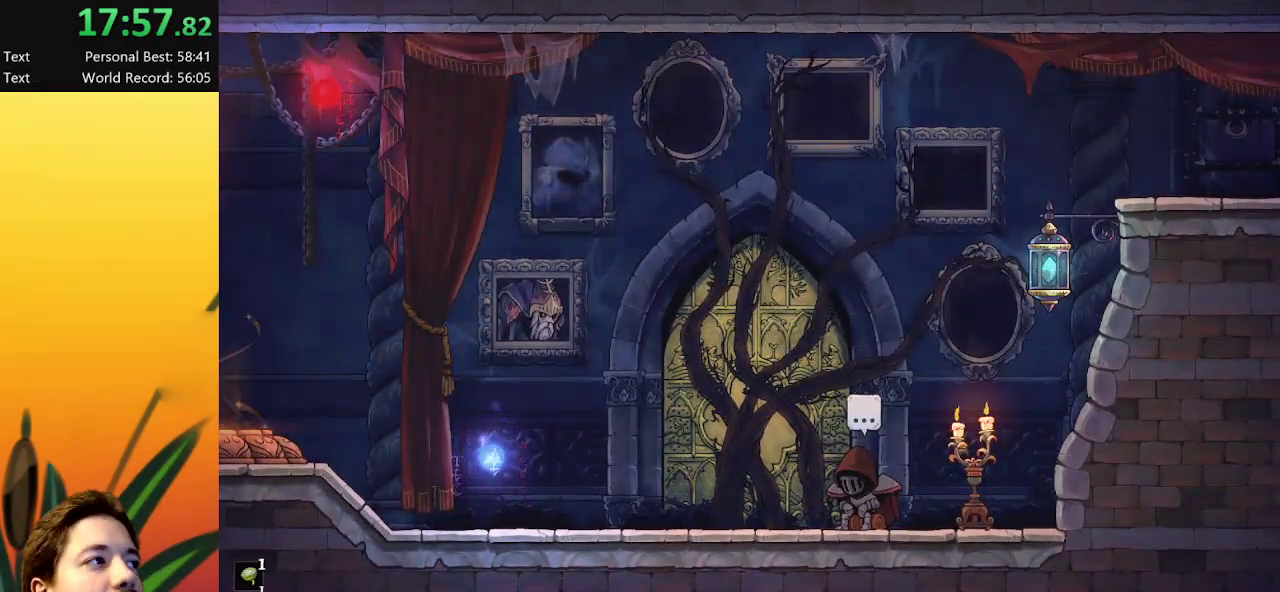
Gameplay with keyboard; each line is a JSON object with the keys held at the frame after it. "events" lists presses ("down") and releases ("up") of "a", "c", "d", "down", "left", "right", "s", "up", "x" and "z" between this image and that frame as [ms after this image, input, new state], when the widget could be followed in between. No other keys are recorded. Mouse input is not recorded.
{"keys": ["right"], "events": [[400, "right", "down"]]}
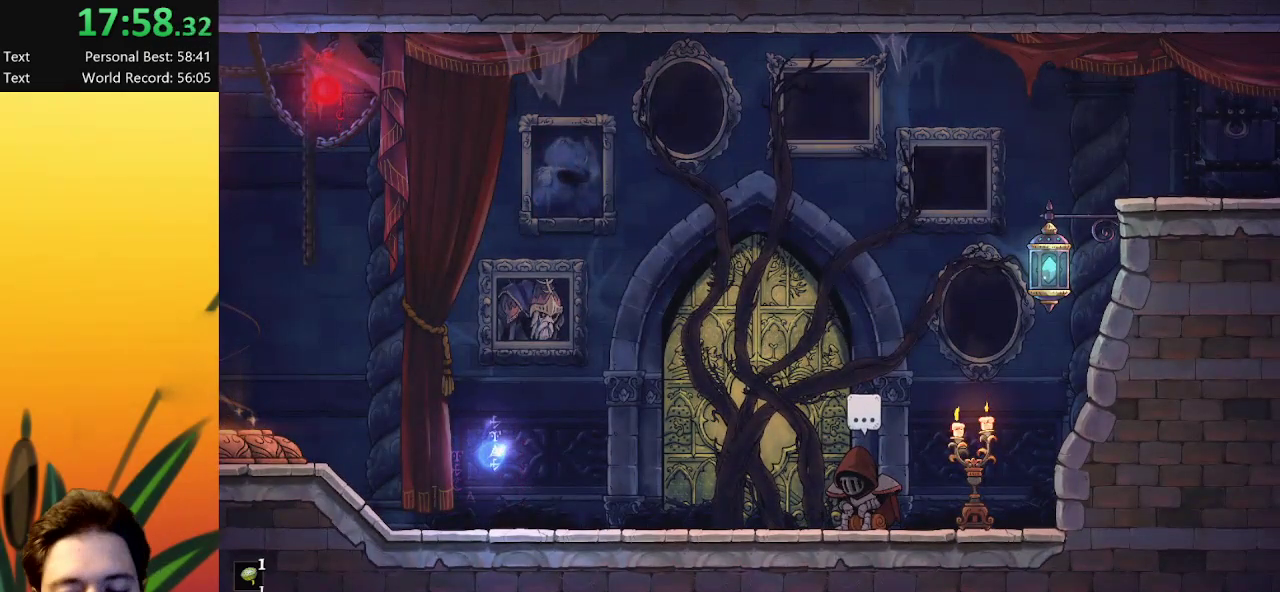
{"keys": [], "events": [[367, "right", "up"]]}
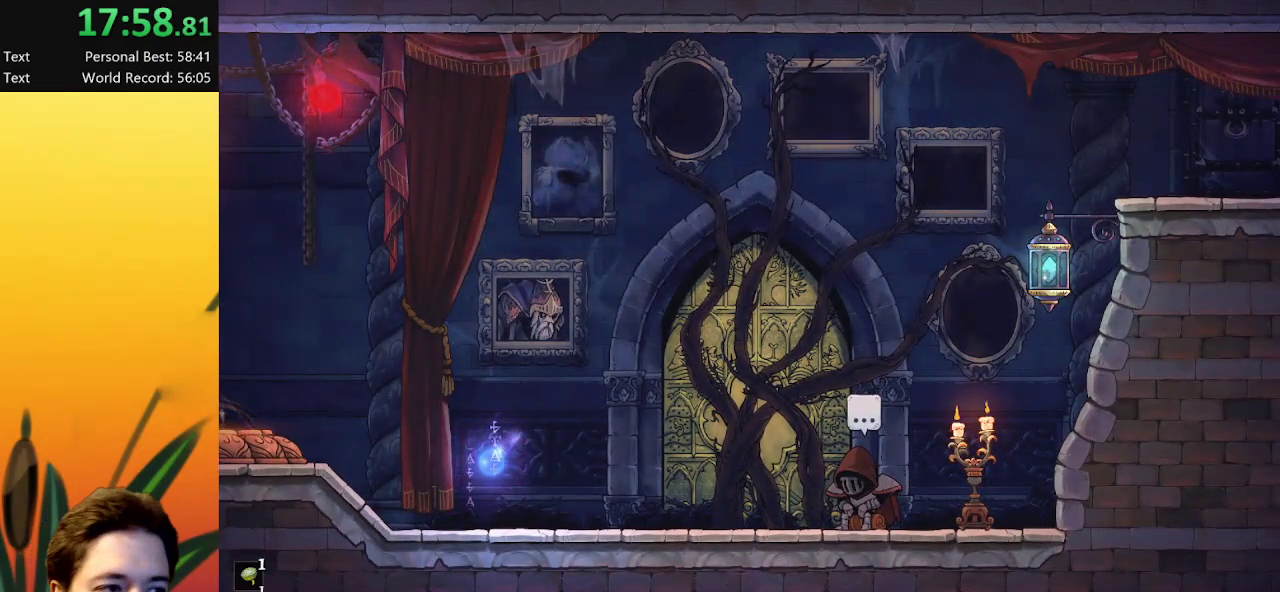
{"keys": [], "events": []}
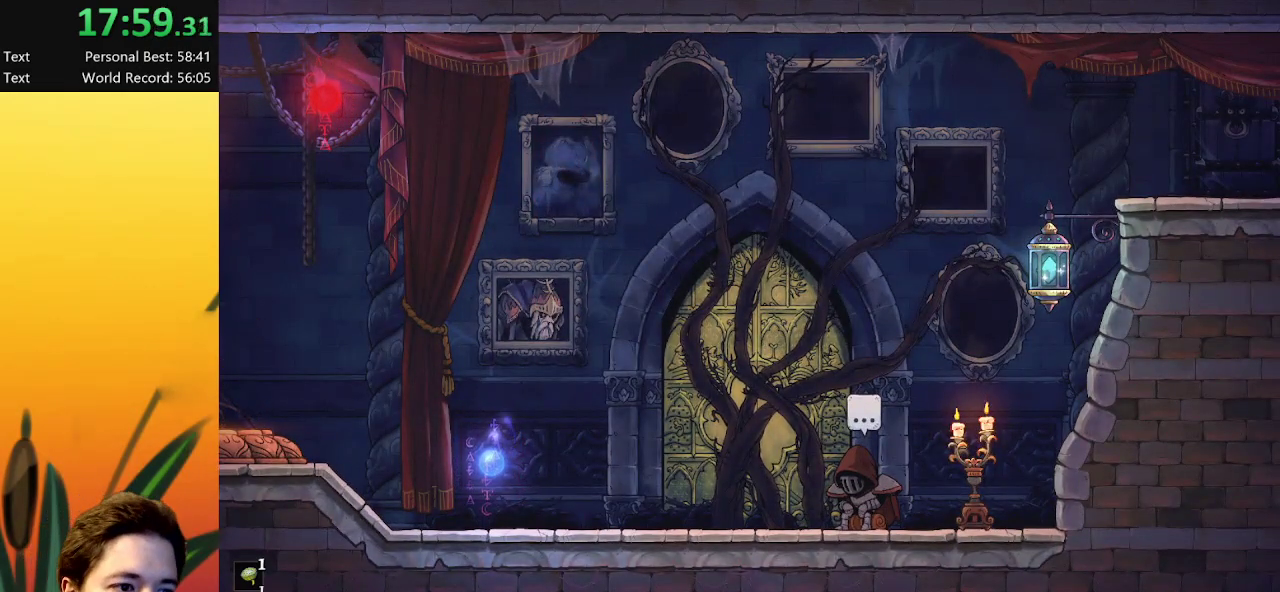
{"keys": ["right"], "events": [[467, "right", "down"]]}
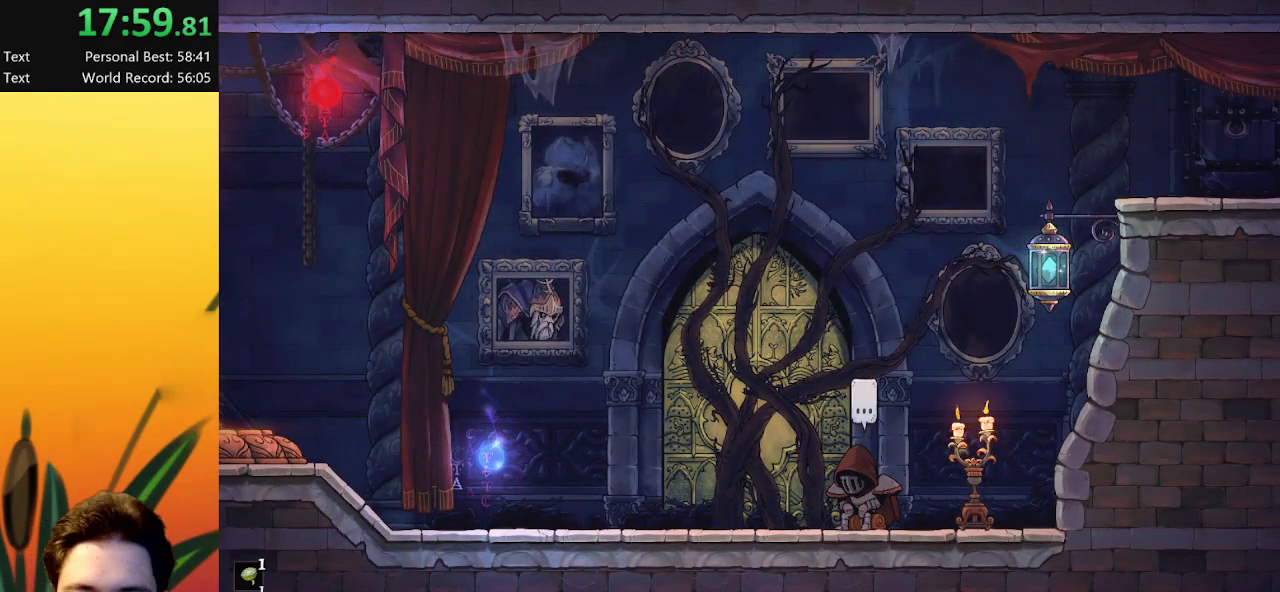
{"keys": ["right"], "events": []}
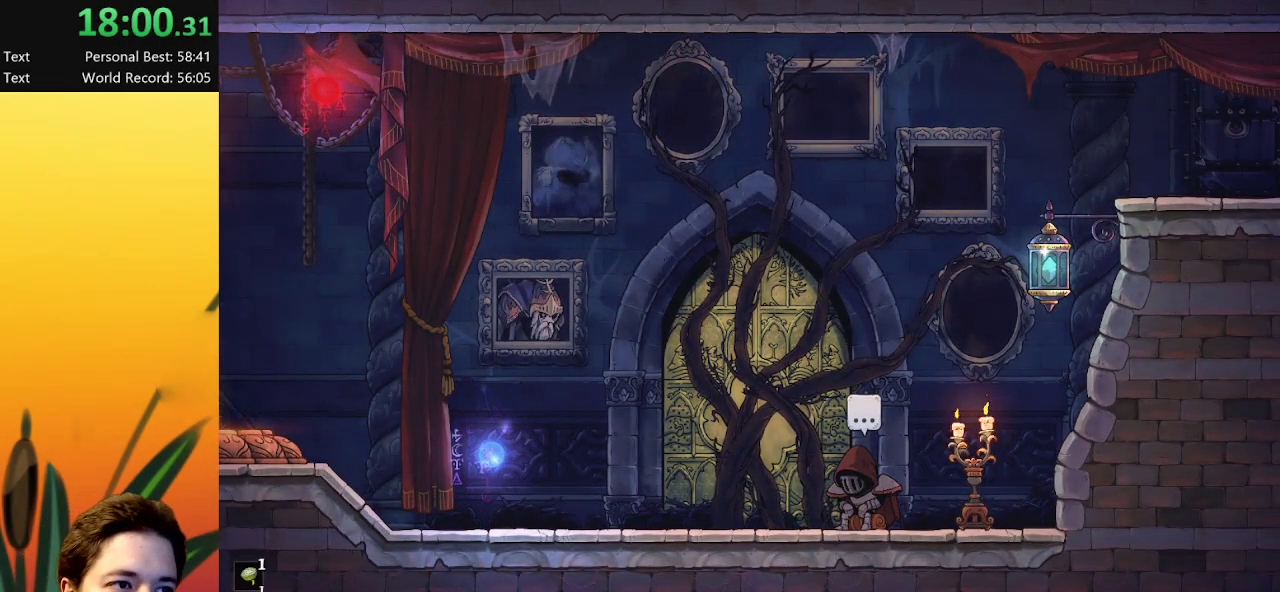
{"keys": ["right"], "events": []}
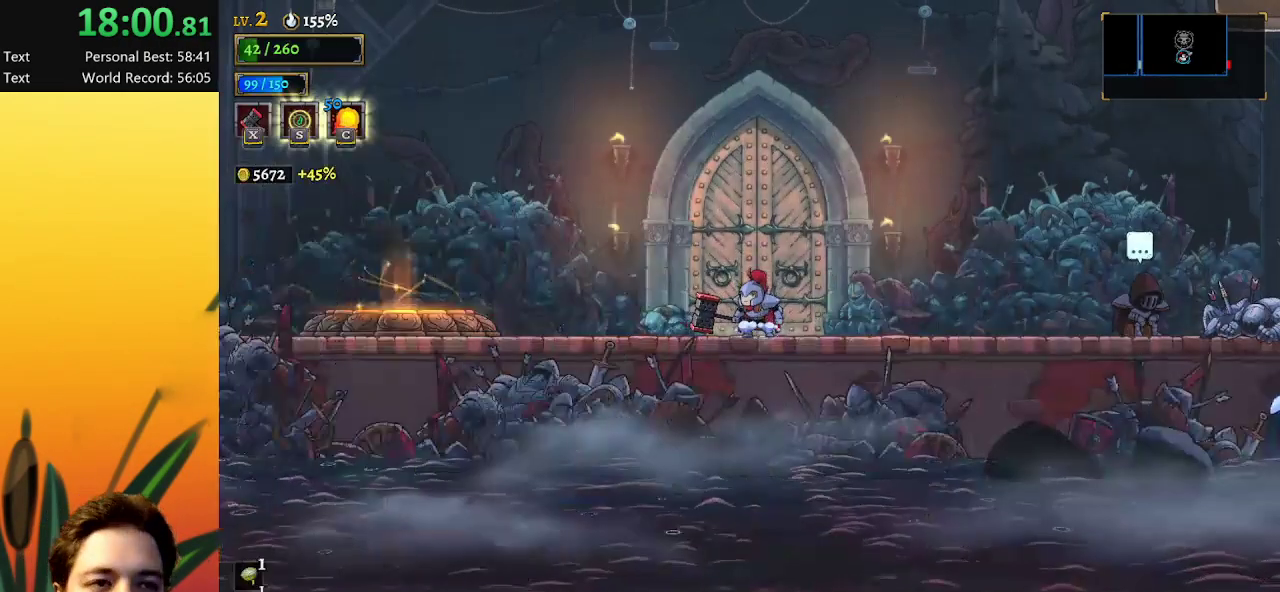
{"keys": ["right"], "events": [[133, "d", "down"], [317, "d", "up"]]}
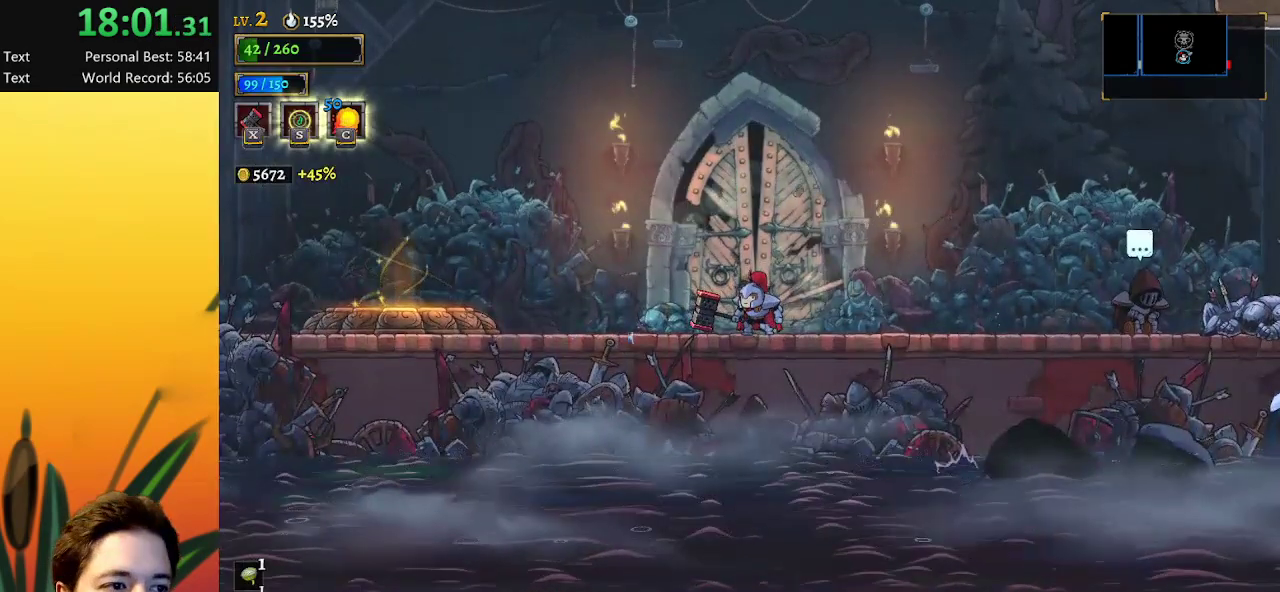
{"keys": [], "events": [[333, "right", "up"]]}
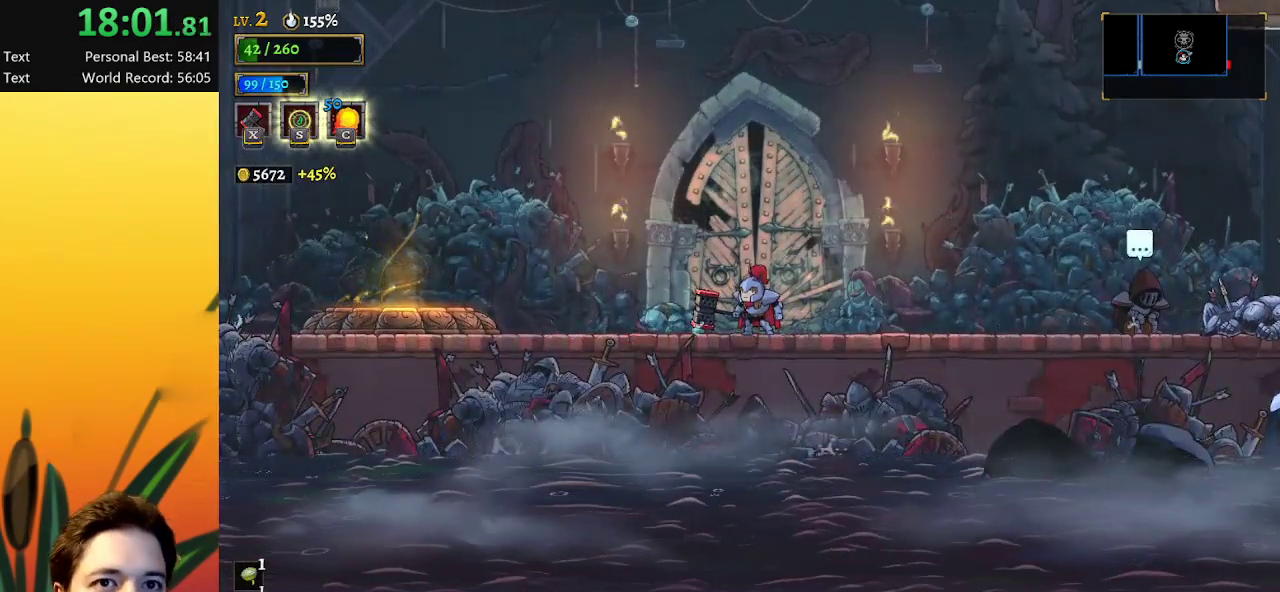
{"keys": [], "events": []}
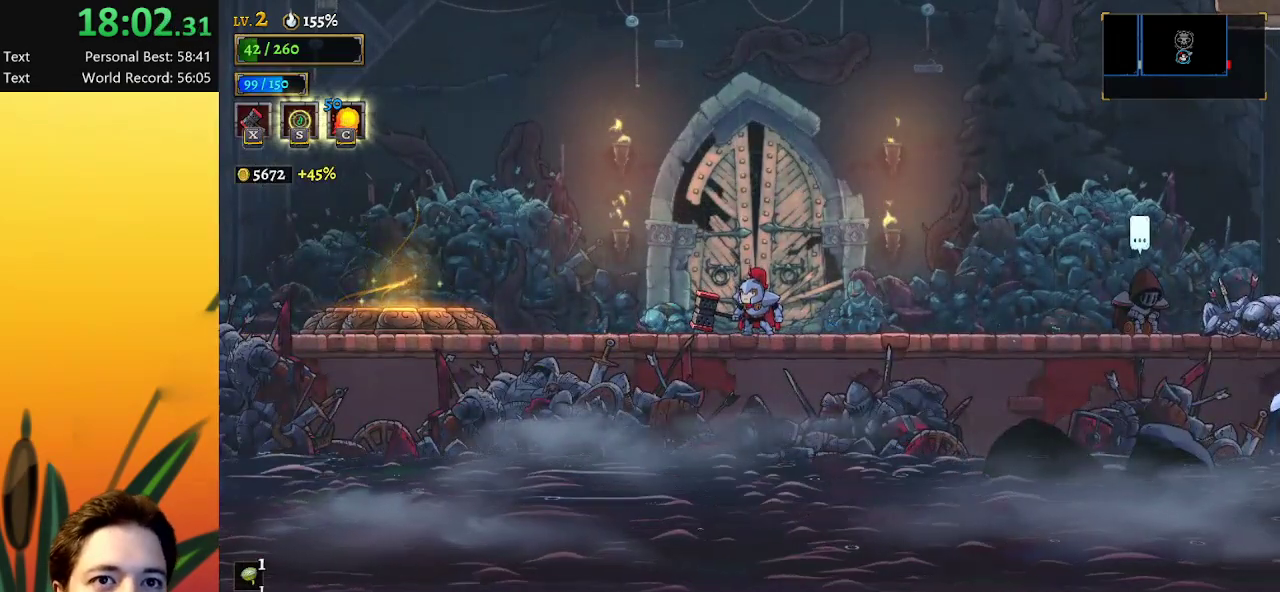
{"keys": [], "events": []}
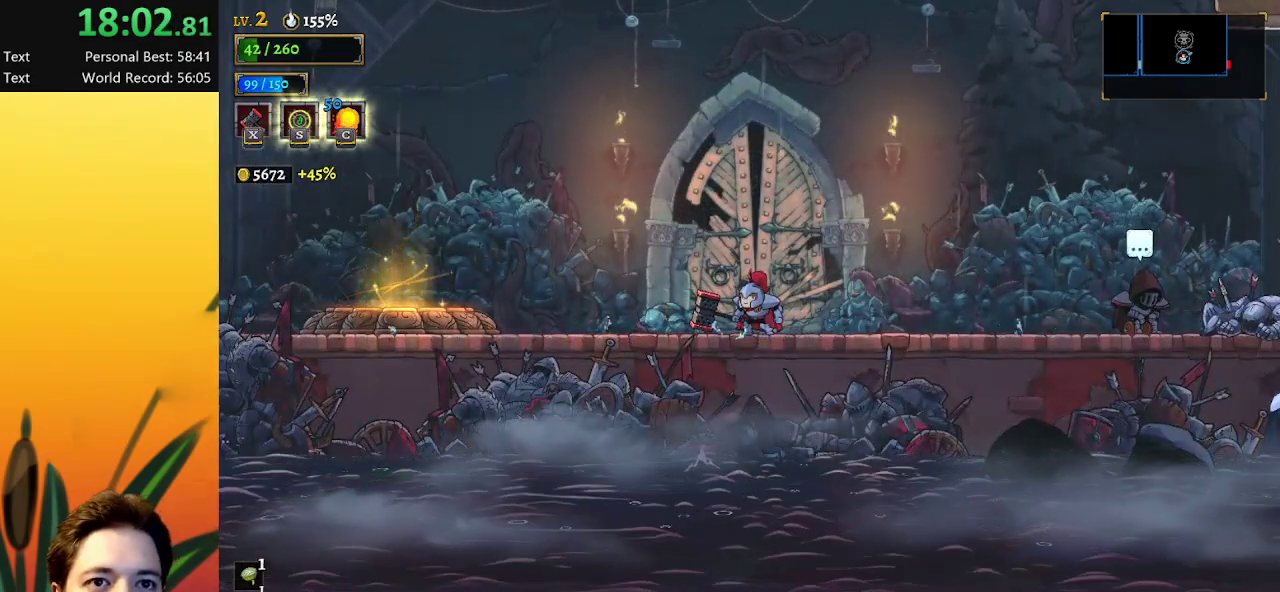
{"keys": [], "events": []}
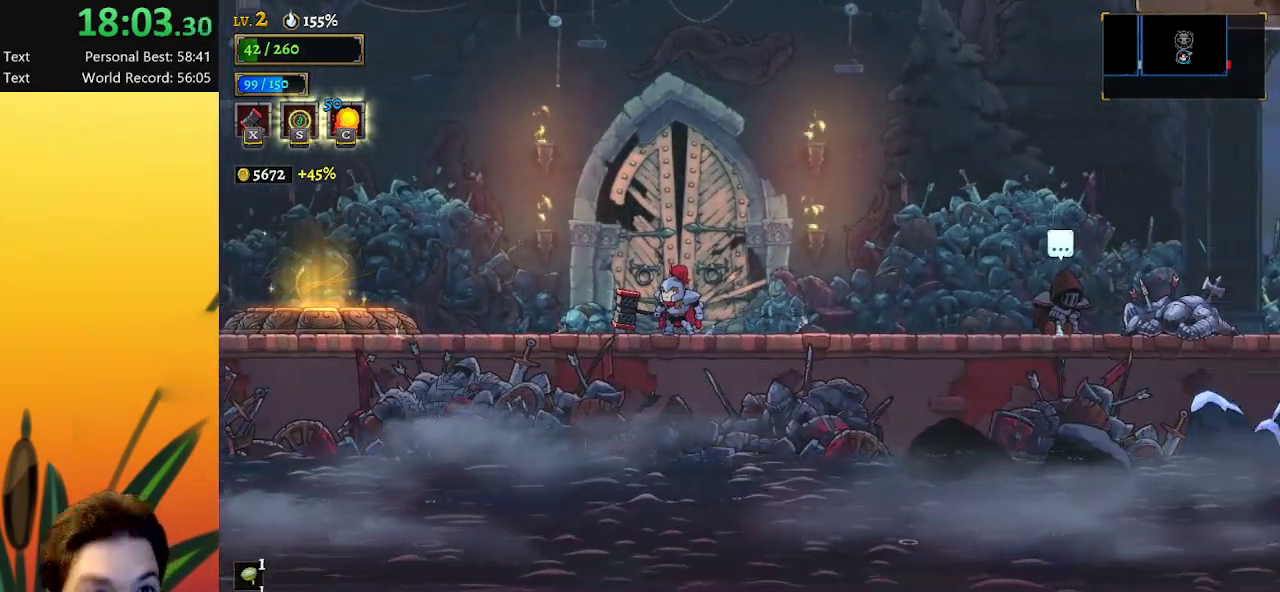
{"keys": [], "events": []}
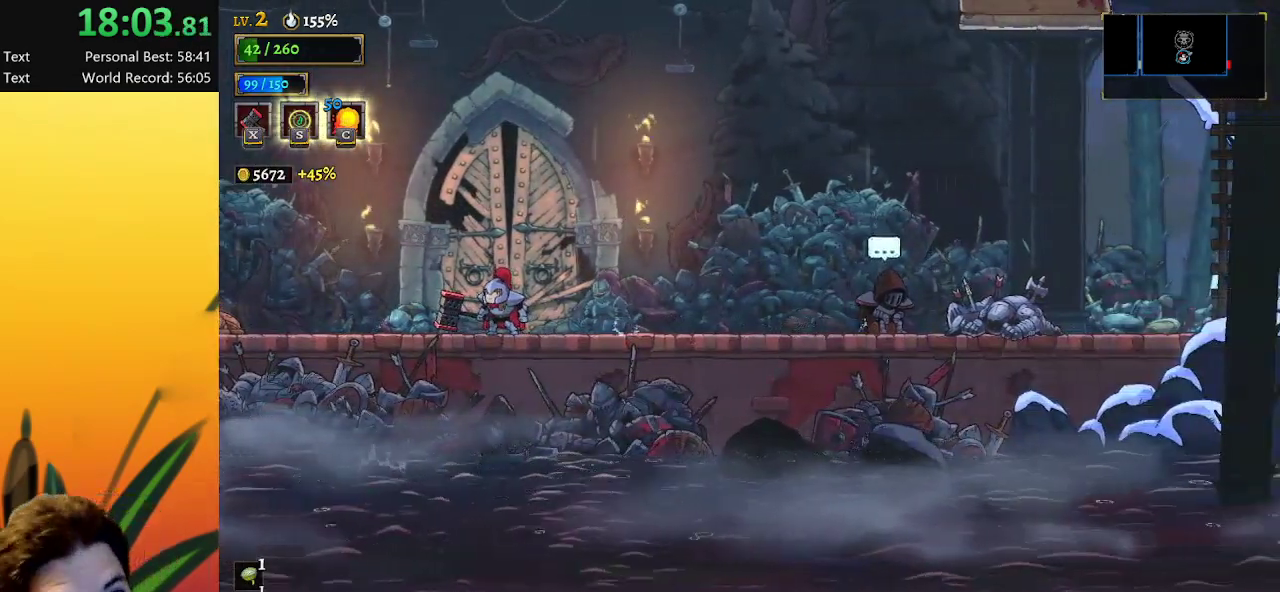
{"keys": ["right"], "events": [[267, "right", "down"]]}
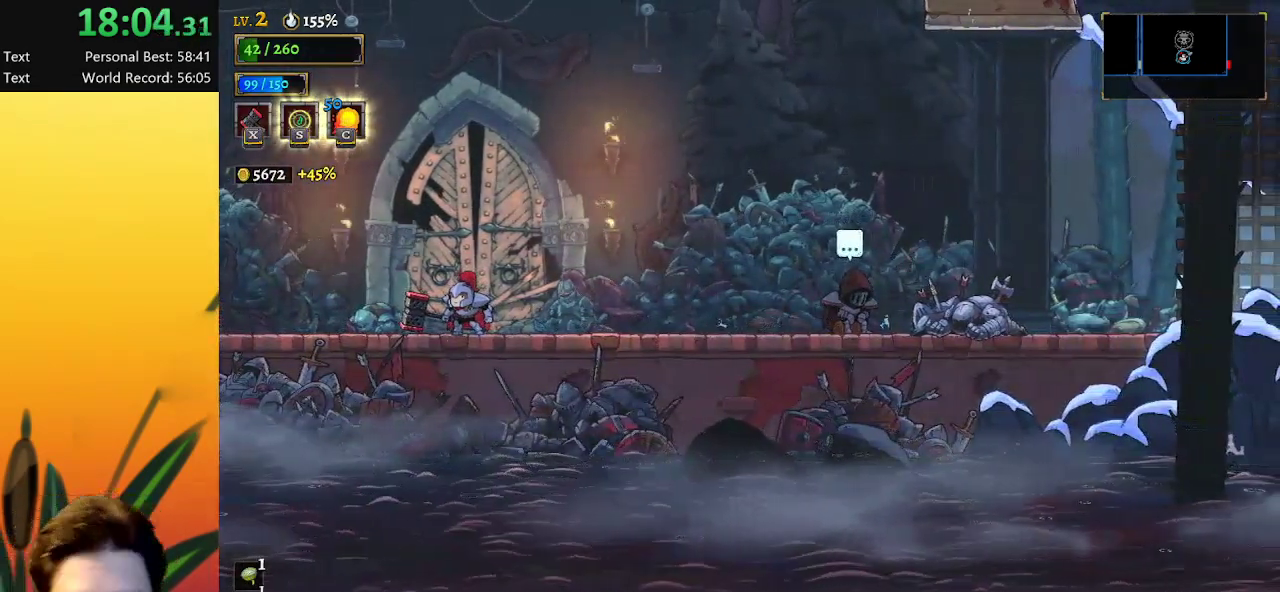
{"keys": ["right"], "events": []}
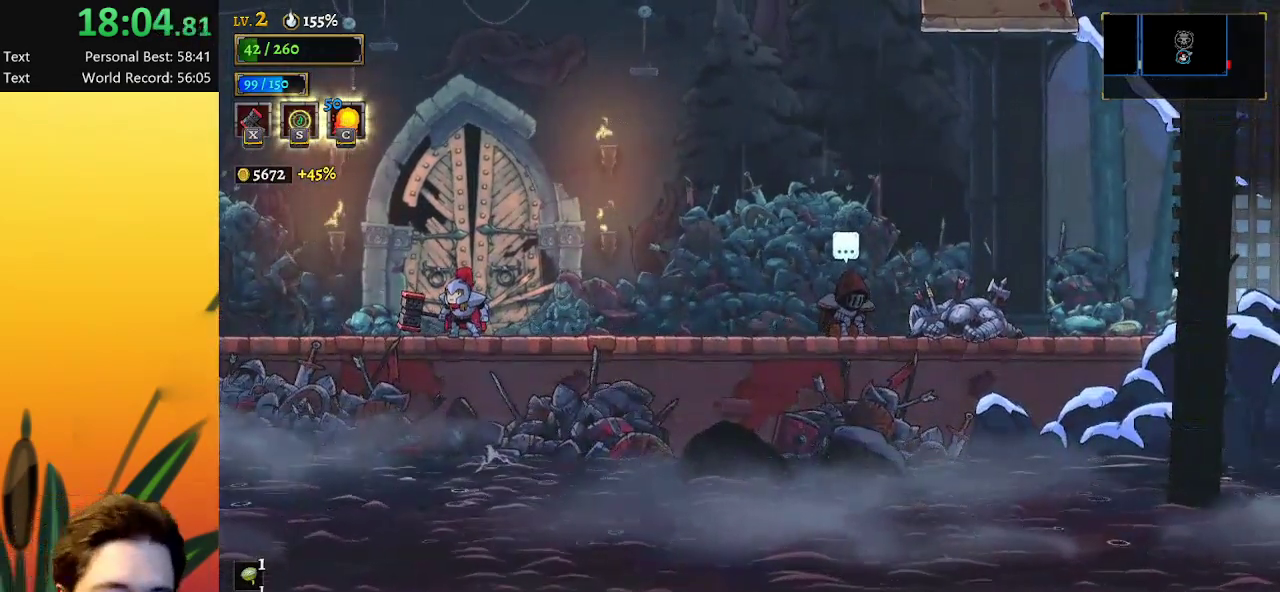
{"keys": ["right"], "events": []}
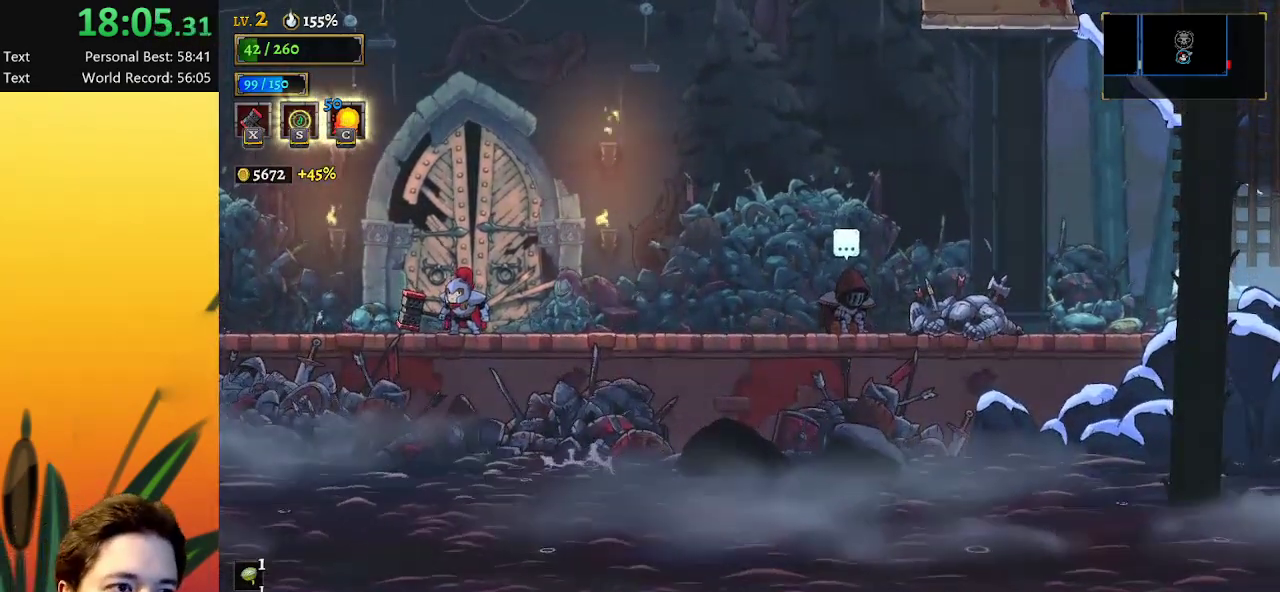
{"keys": ["right"], "events": []}
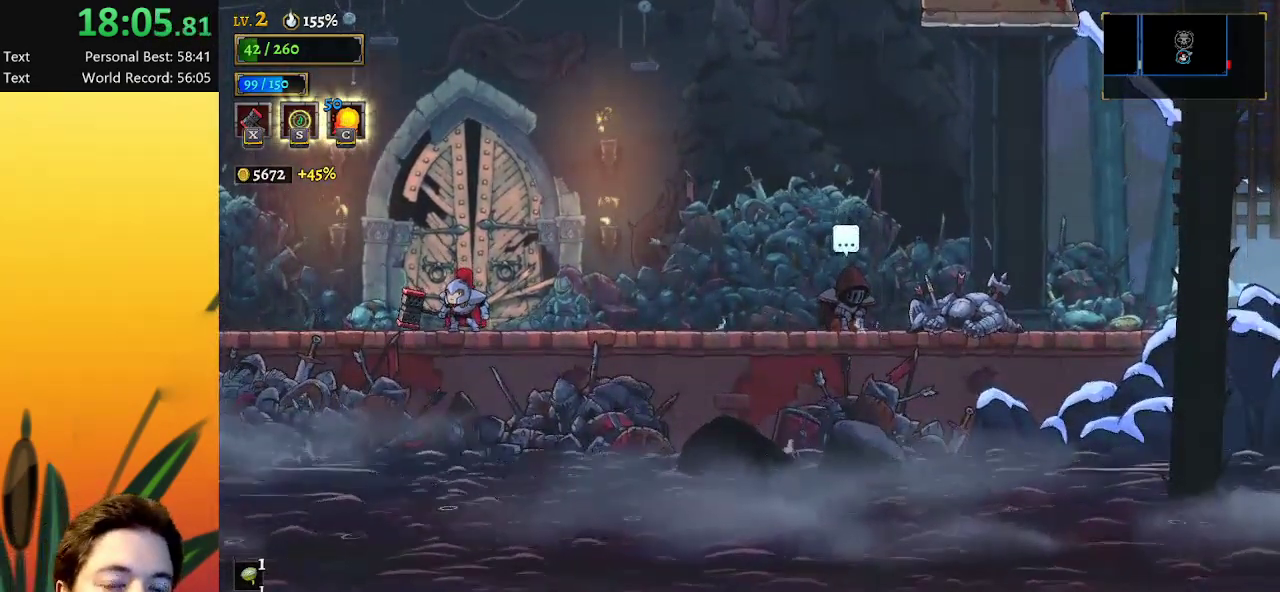
{"keys": ["right"], "events": []}
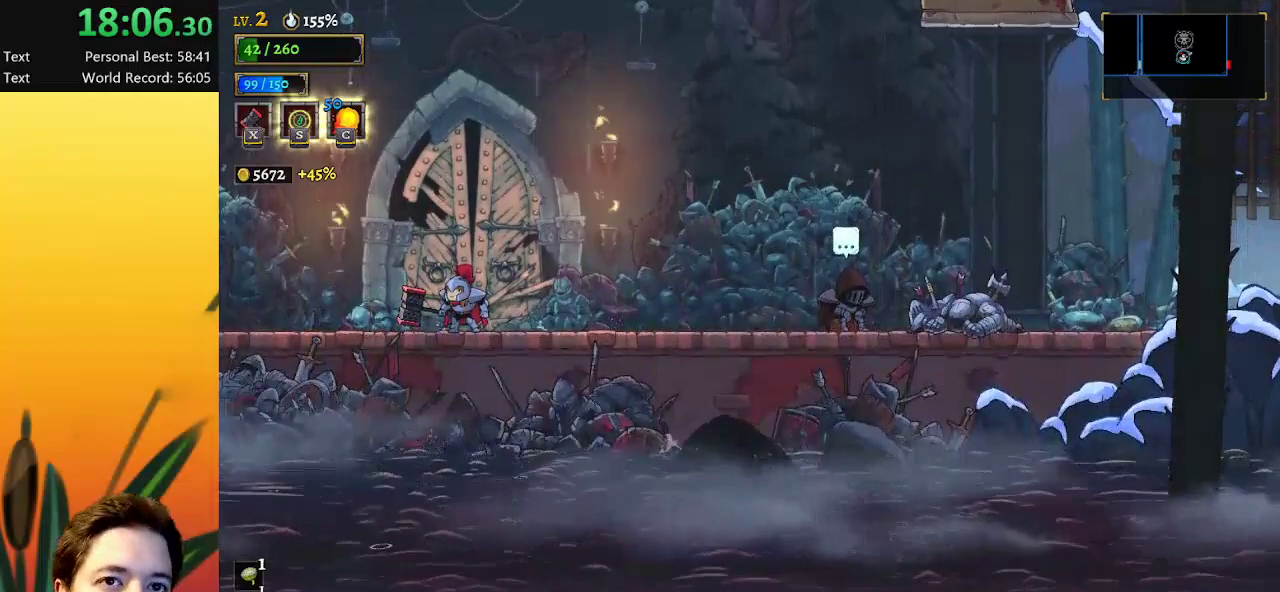
{"keys": ["right"], "events": []}
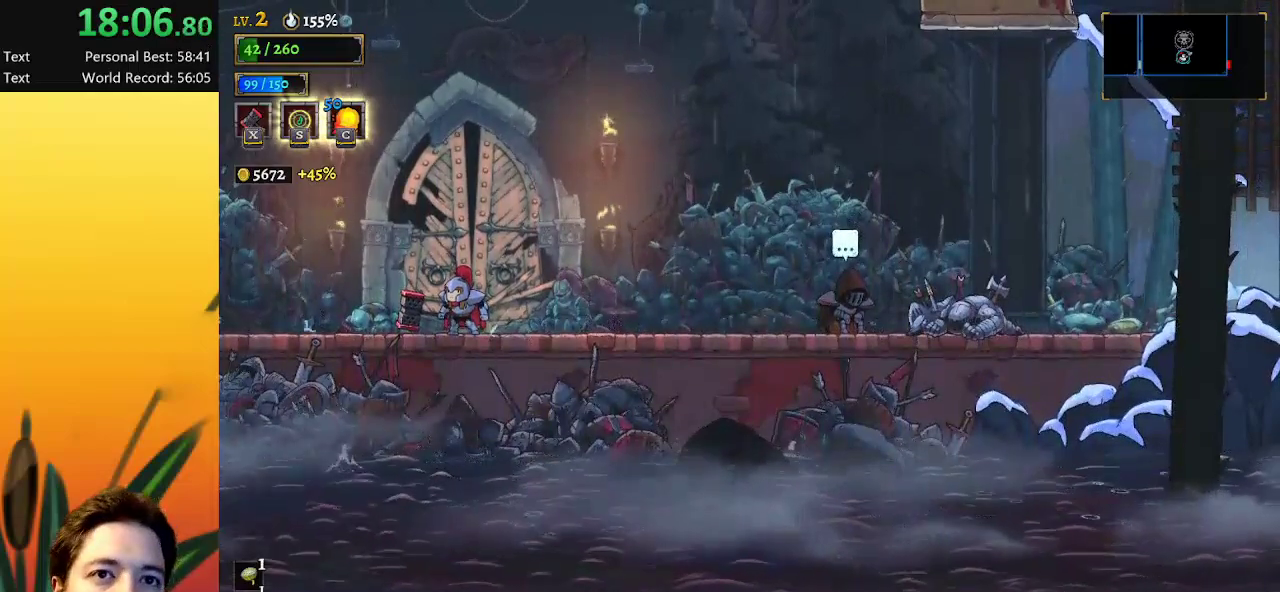
{"keys": ["d", "right"], "events": [[500, "d", "down"]]}
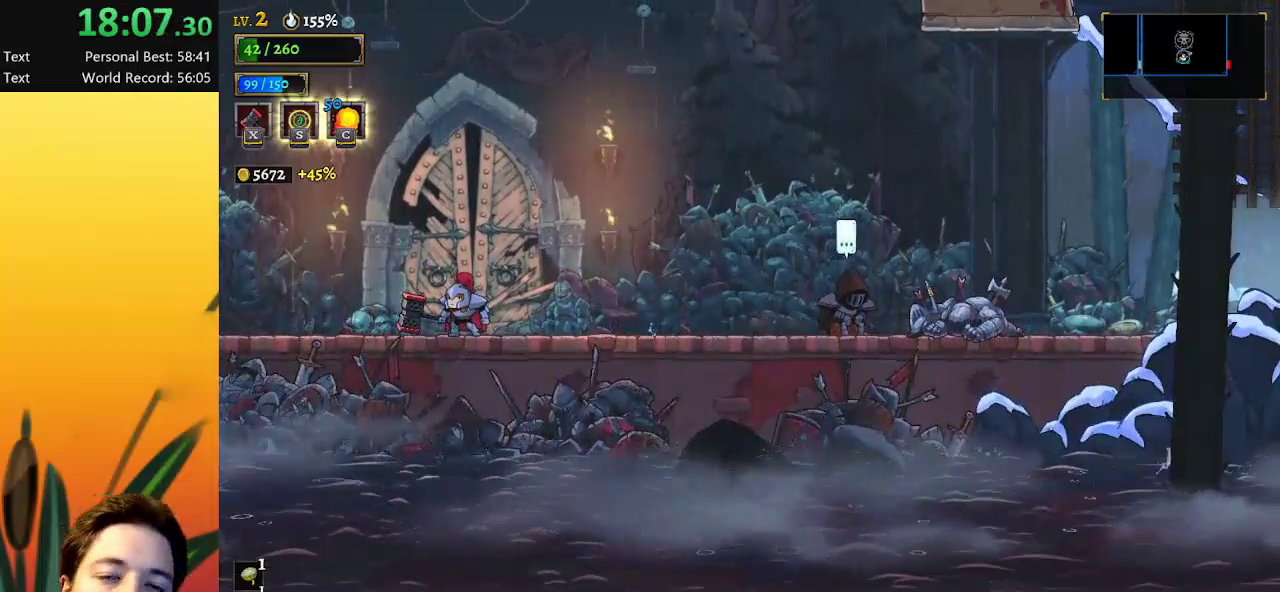
{"keys": ["right"], "events": [[133, "d", "up"]]}
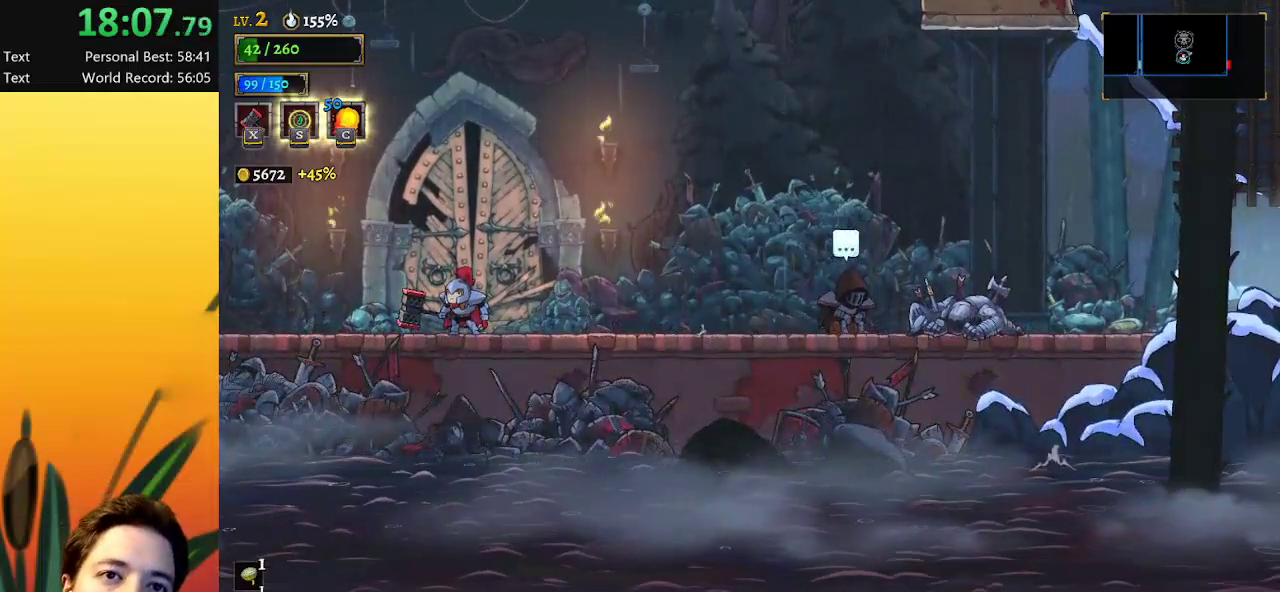
{"keys": ["right"], "events": [[117, "d", "down"], [267, "d", "up"]]}
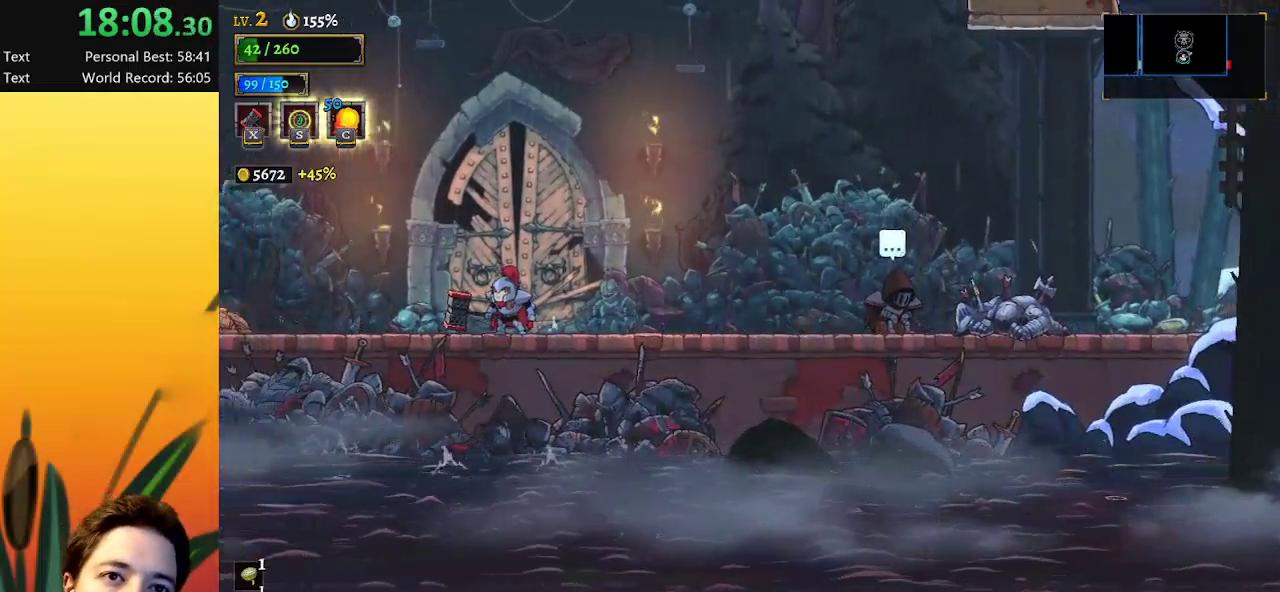
{"keys": ["right"], "events": []}
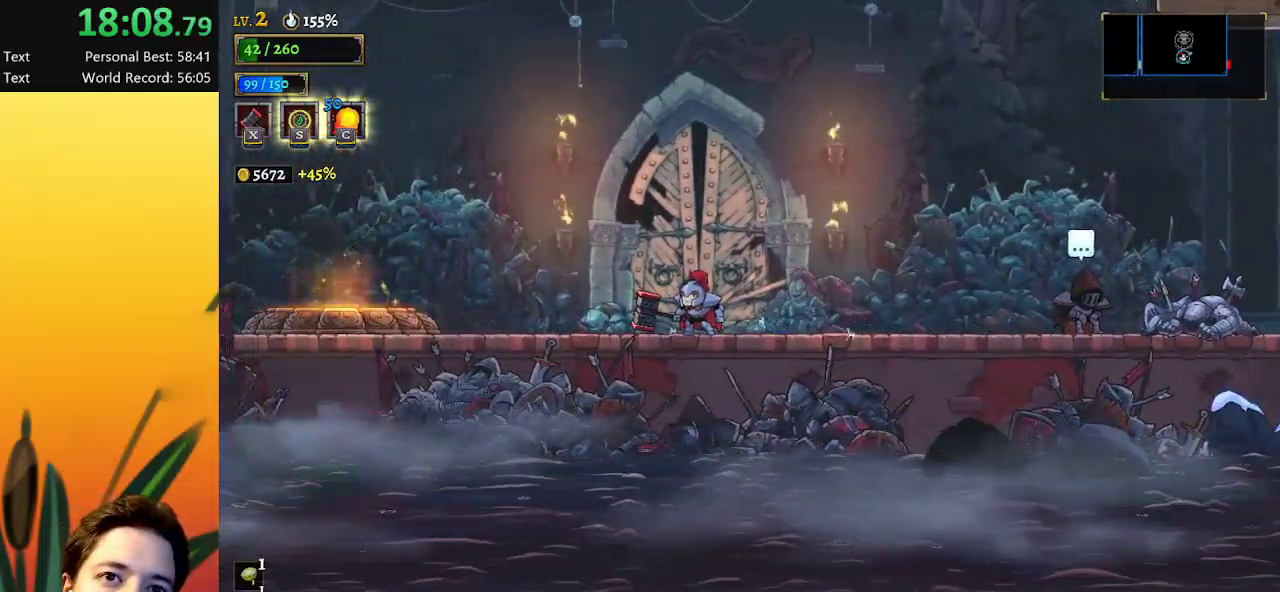
{"keys": ["d", "right"], "events": [[133, "d", "down"], [267, "d", "up"], [467, "d", "down"]]}
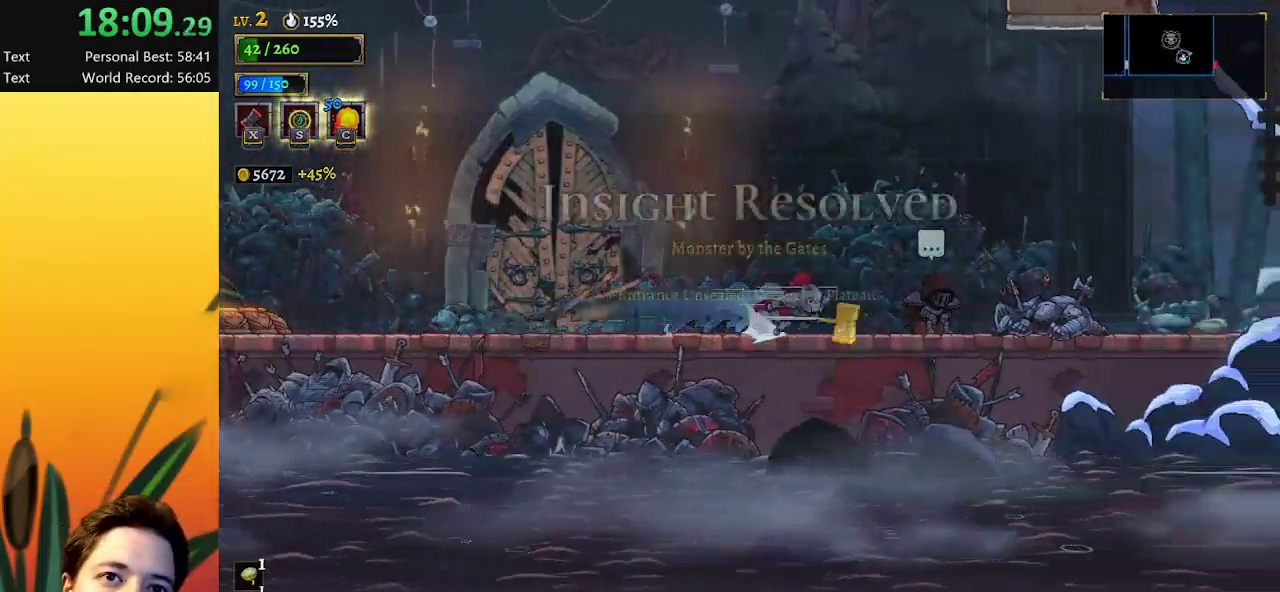
{"keys": ["d", "right"], "events": [[150, "d", "up"], [333, "d", "down"]]}
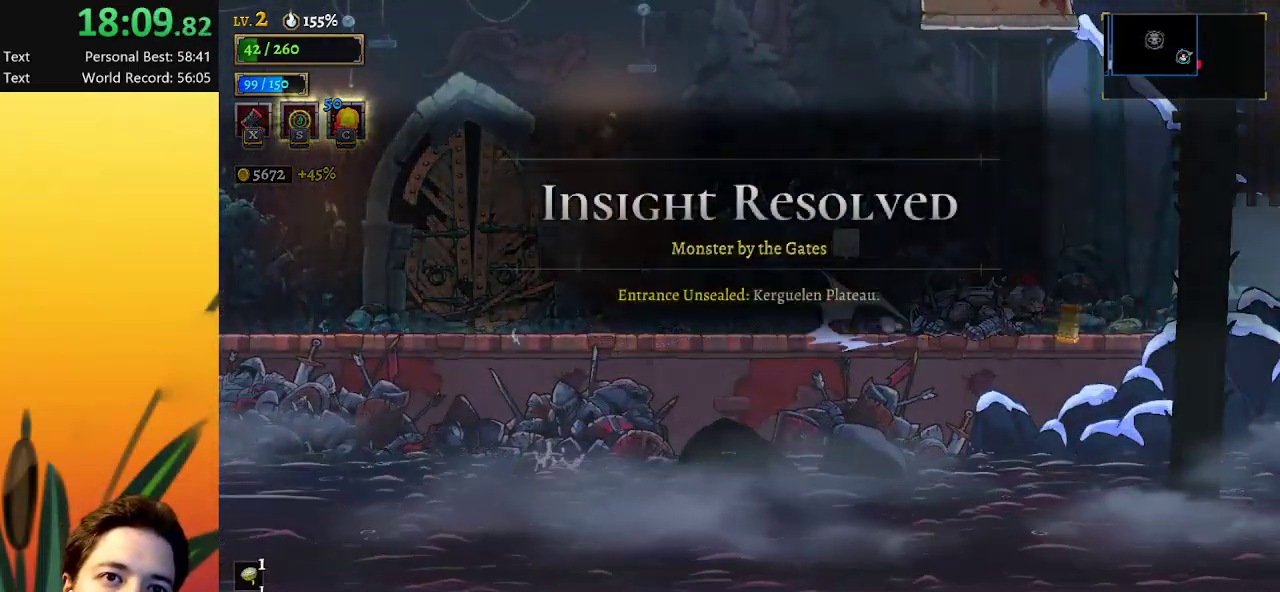
{"keys": ["right"], "events": [[17, "d", "up"], [250, "d", "down"], [433, "d", "up"]]}
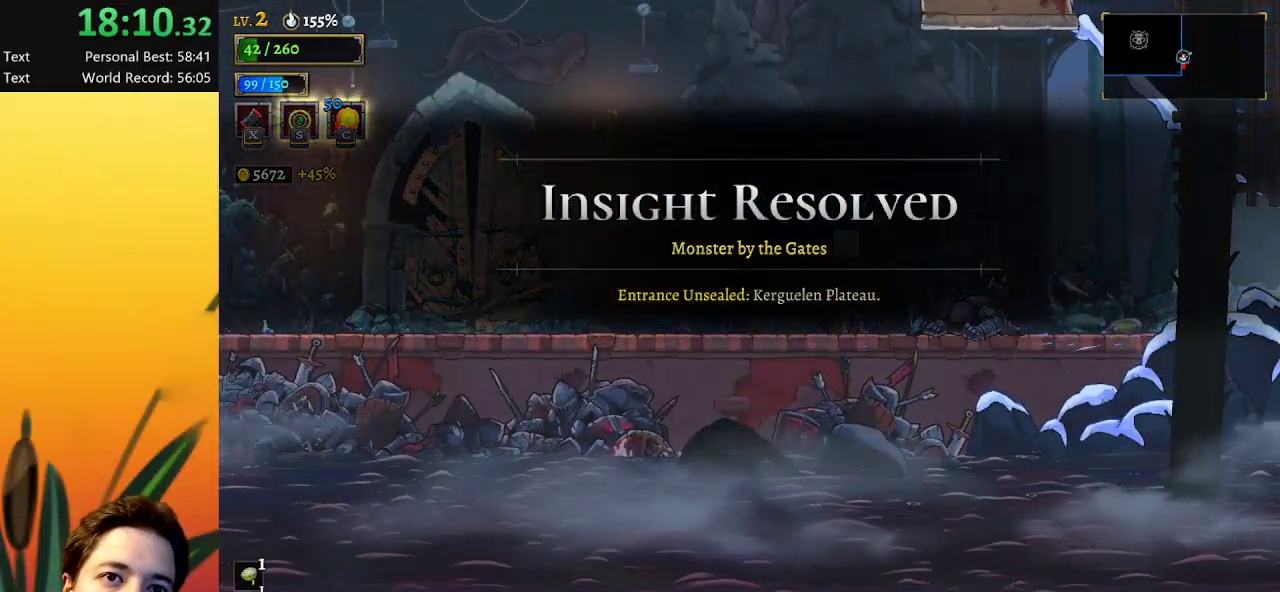
{"keys": ["right"], "events": [[83, "d", "down"], [267, "d", "up"]]}
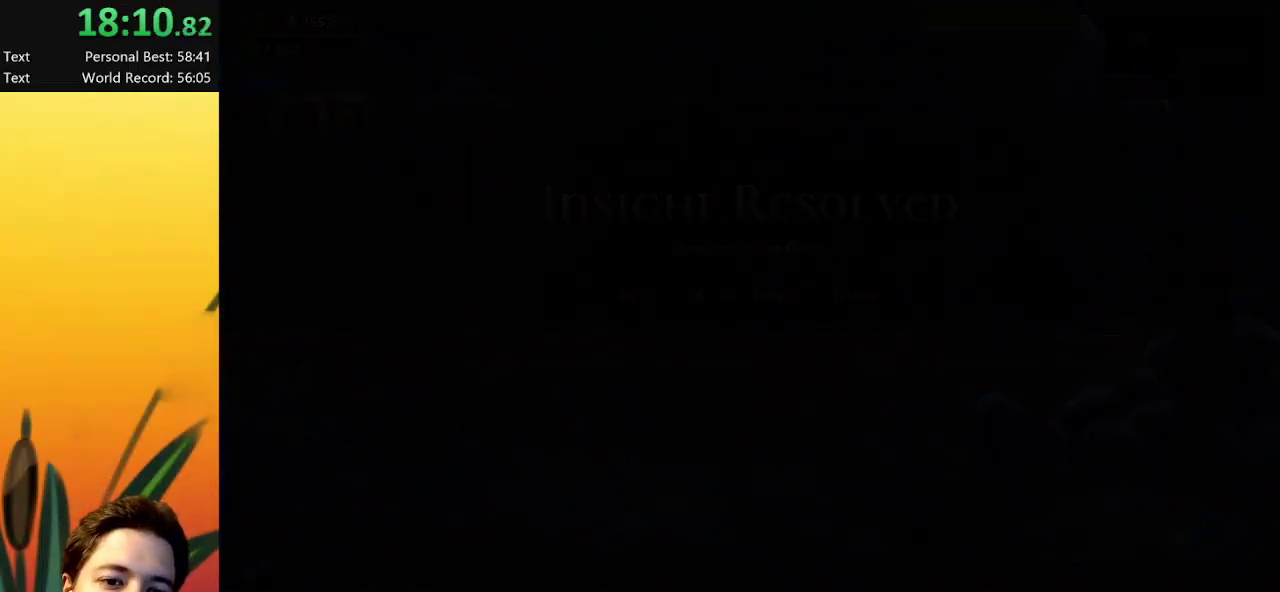
{"keys": ["right"], "events": []}
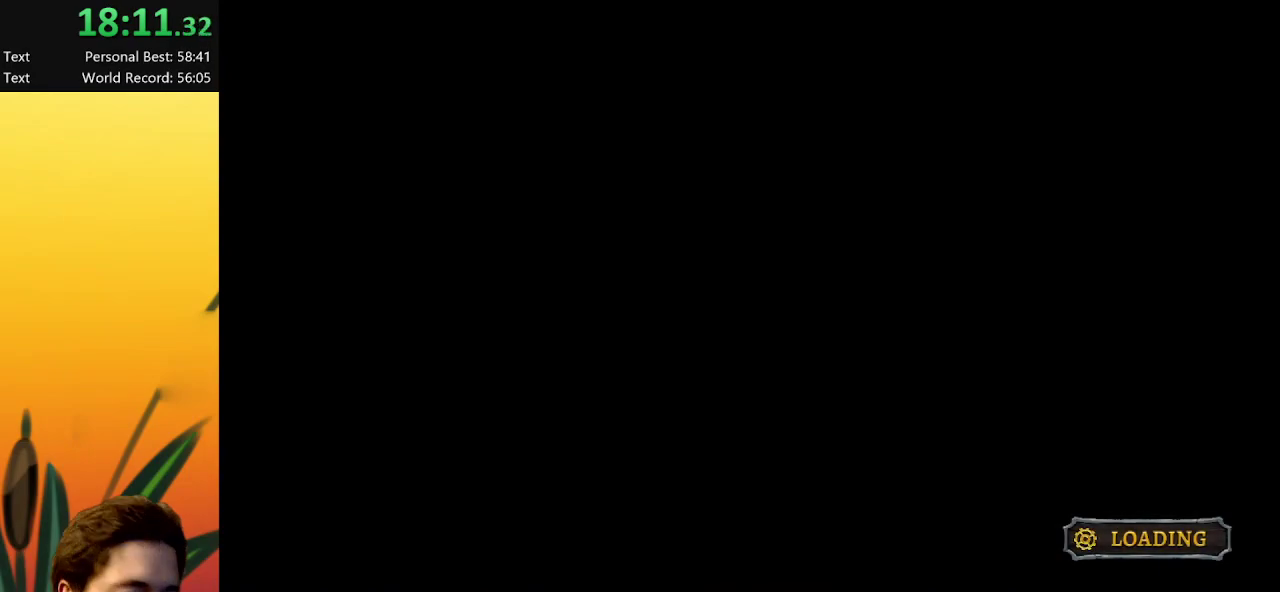
{"keys": ["right"], "events": []}
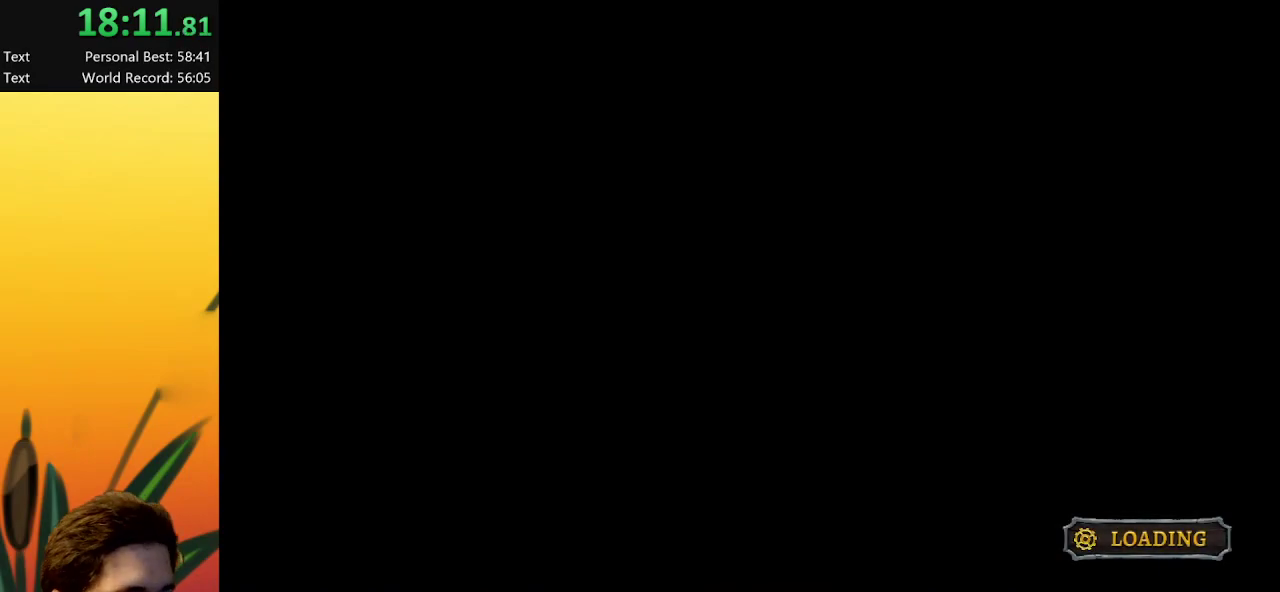
{"keys": ["right"], "events": []}
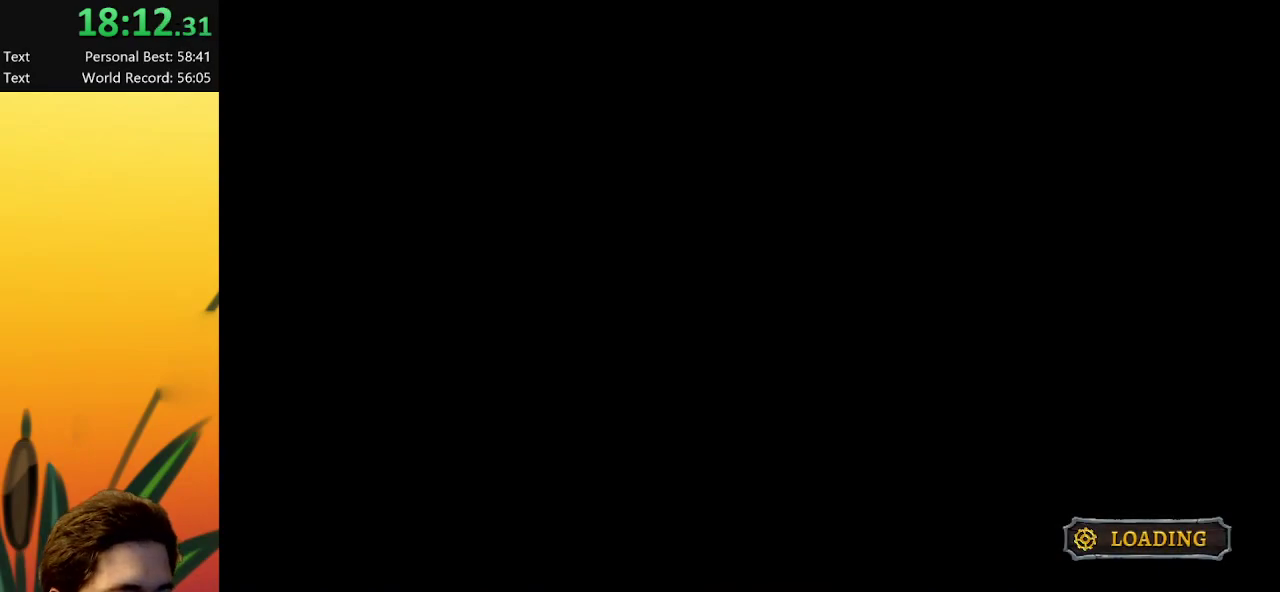
{"keys": ["right"], "events": [[417, "x", "down"], [467, "x", "up"]]}